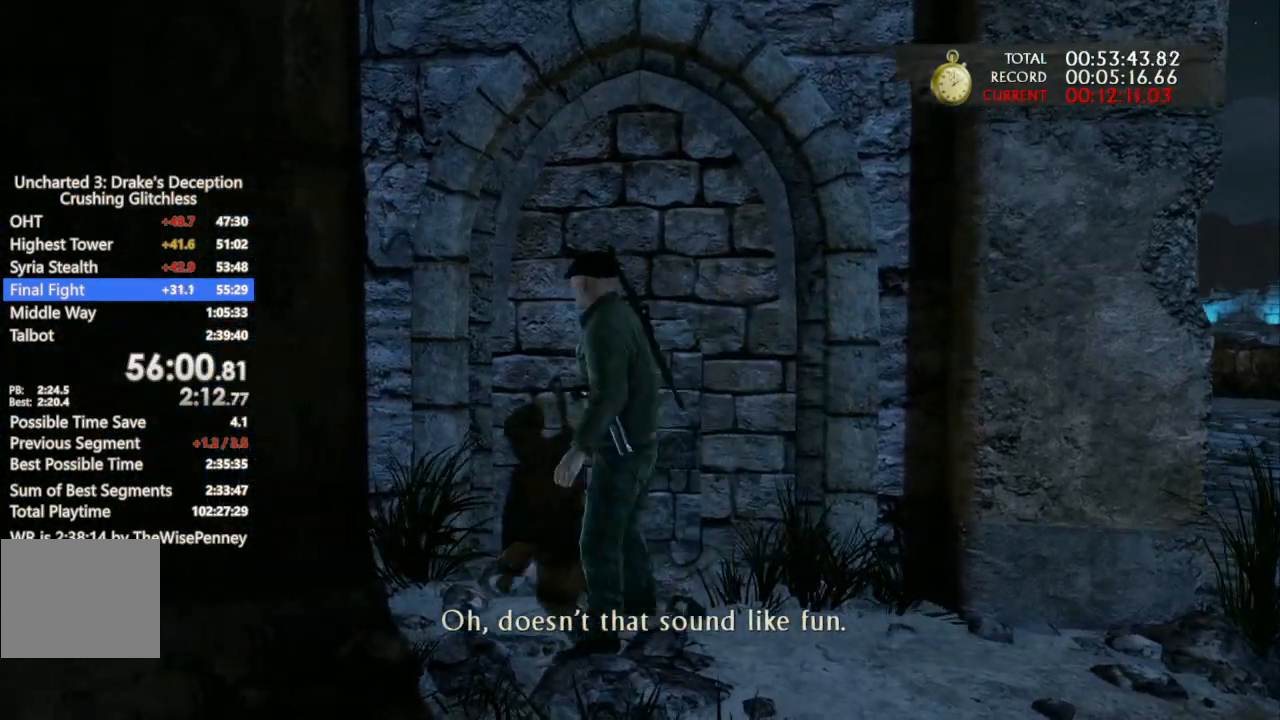
Gameplay with a controller (PlayStation layout); each line is a JSON object with the inputs held at the frame after it. "events" lists button and stick changes between this image and that frame as [ms after this image, input, new state], when the widget could be followed in between.
{"buttons": [], "left_stick": "center", "right_stick": "center", "events": [[100, "TRIANGLE", "up"], [267, "TRIANGLE", "down"], [367, "TRIANGLE", "up"]]}
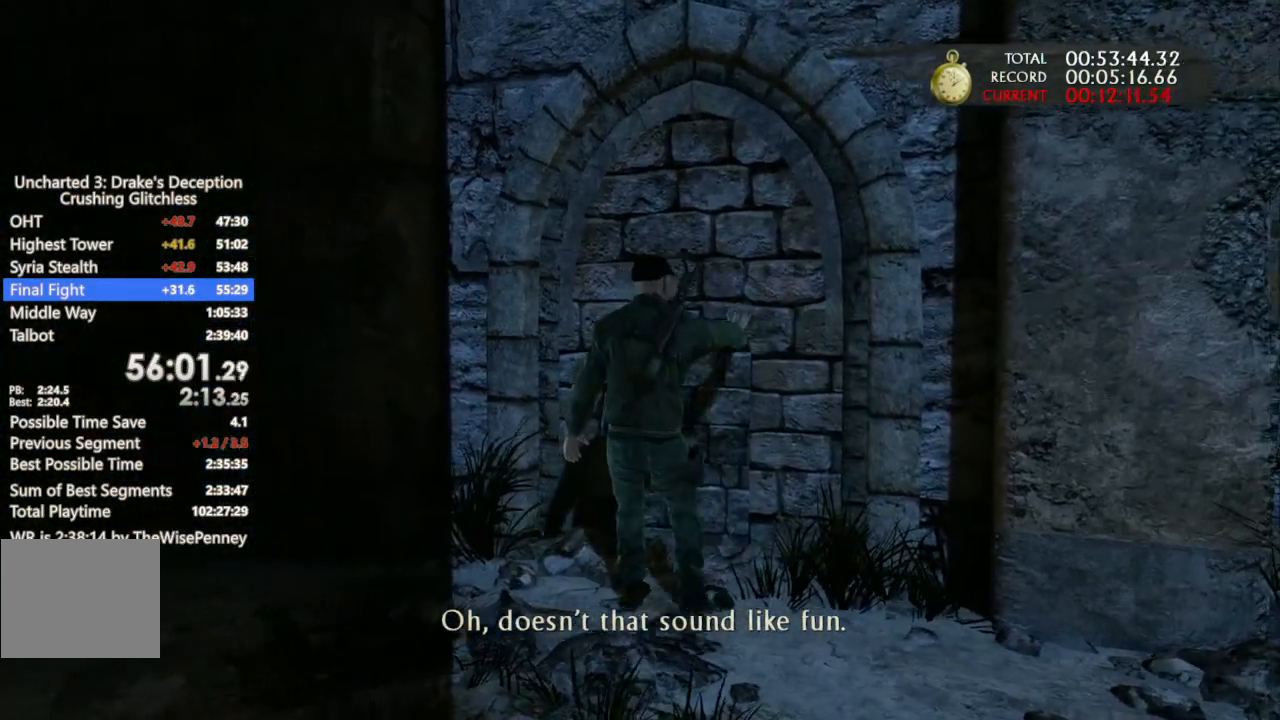
{"buttons": [], "left_stick": "center", "right_stick": "right", "events": [[300, "right_stick", "right"]]}
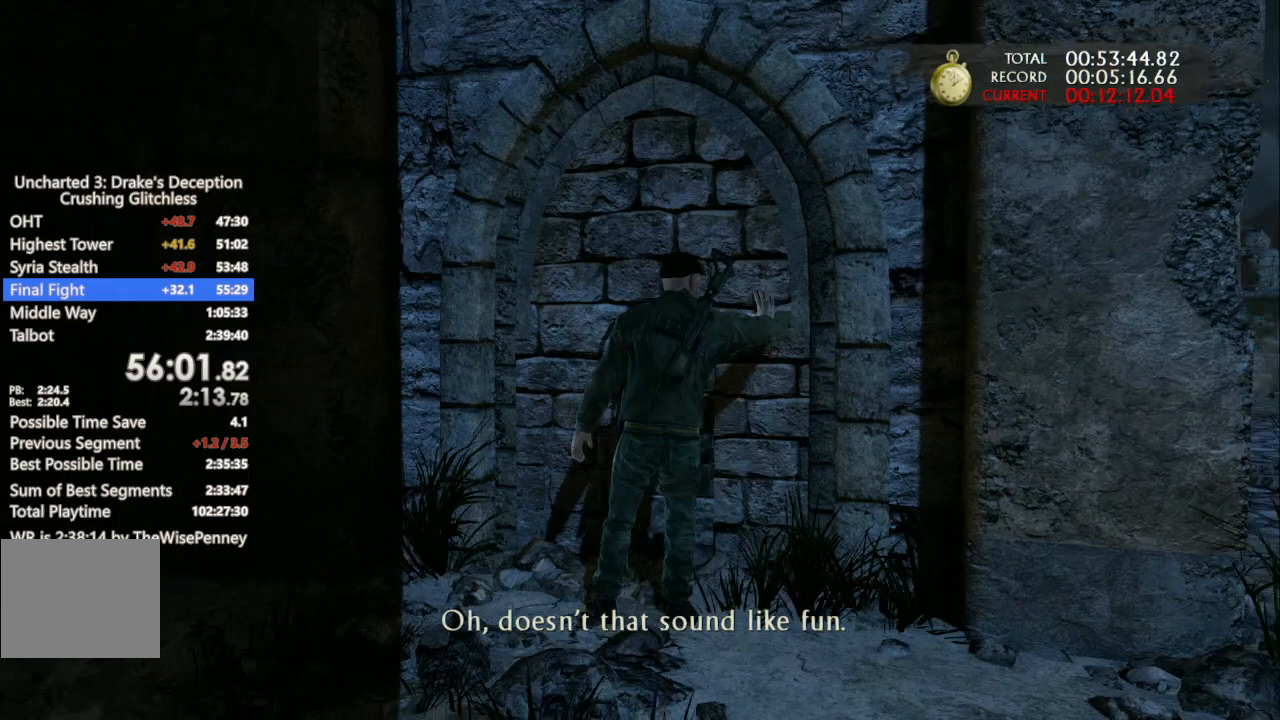
{"buttons": [], "left_stick": "center", "right_stick": "down-right", "events": [[333, "right_stick", "down-right"]]}
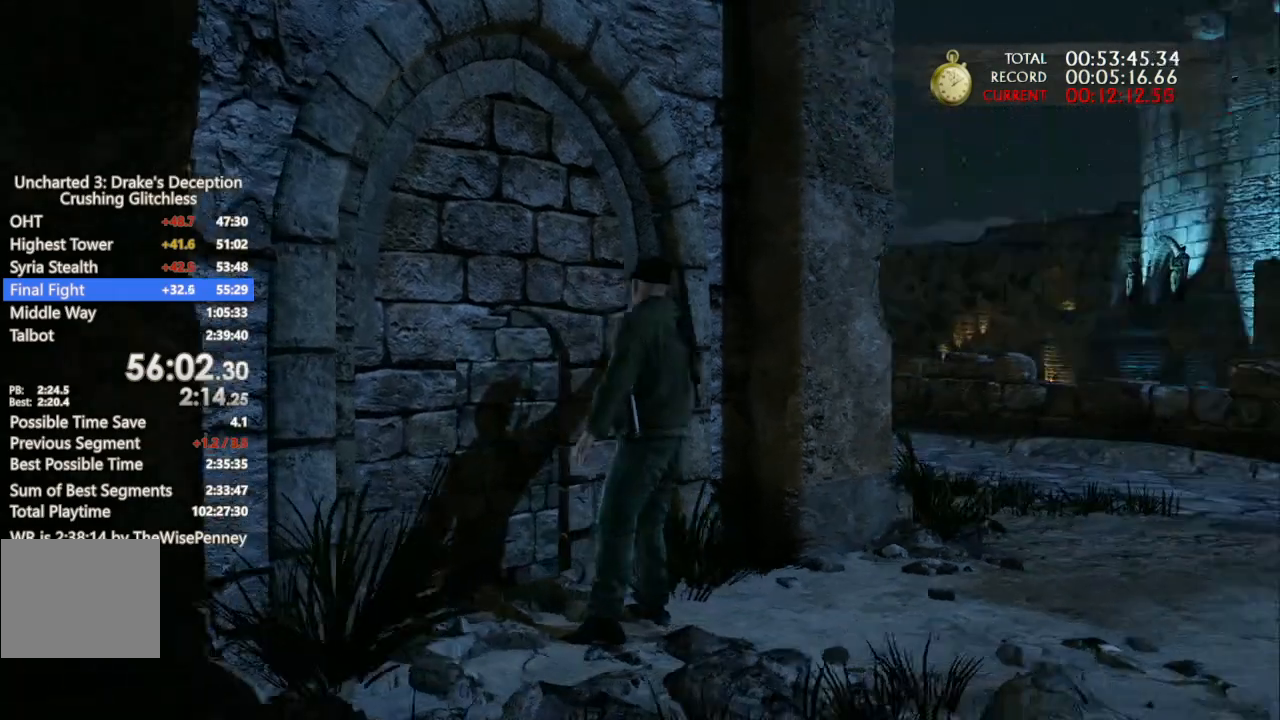
{"buttons": [], "left_stick": "center", "right_stick": "center", "events": [[67, "right_stick", "center"]]}
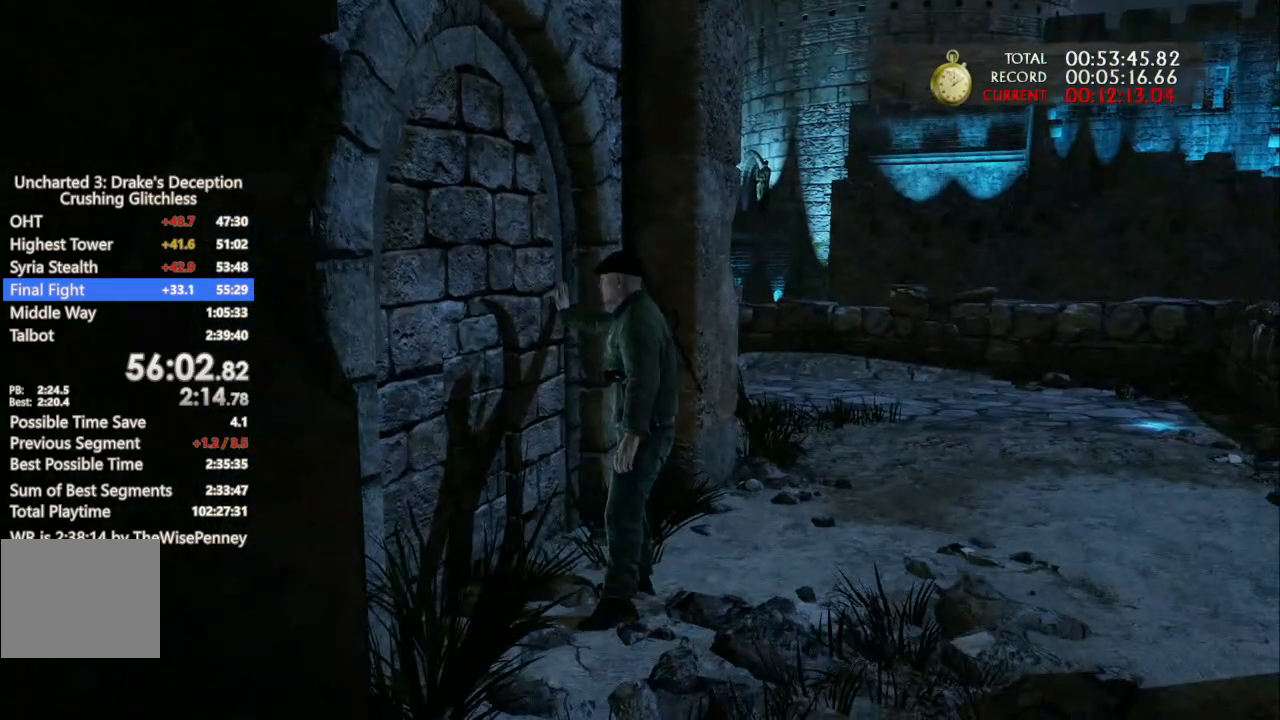
{"buttons": [], "left_stick": "center", "right_stick": "center", "events": []}
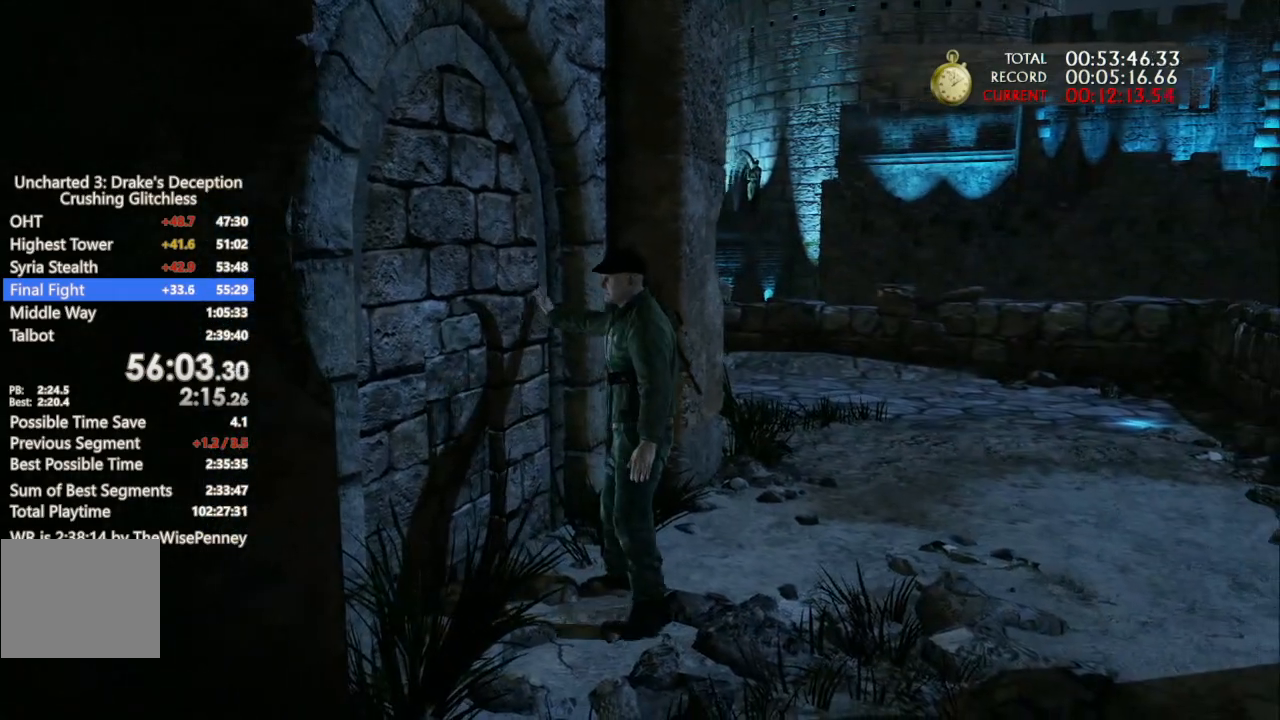
{"buttons": [], "left_stick": "center", "right_stick": "center", "events": []}
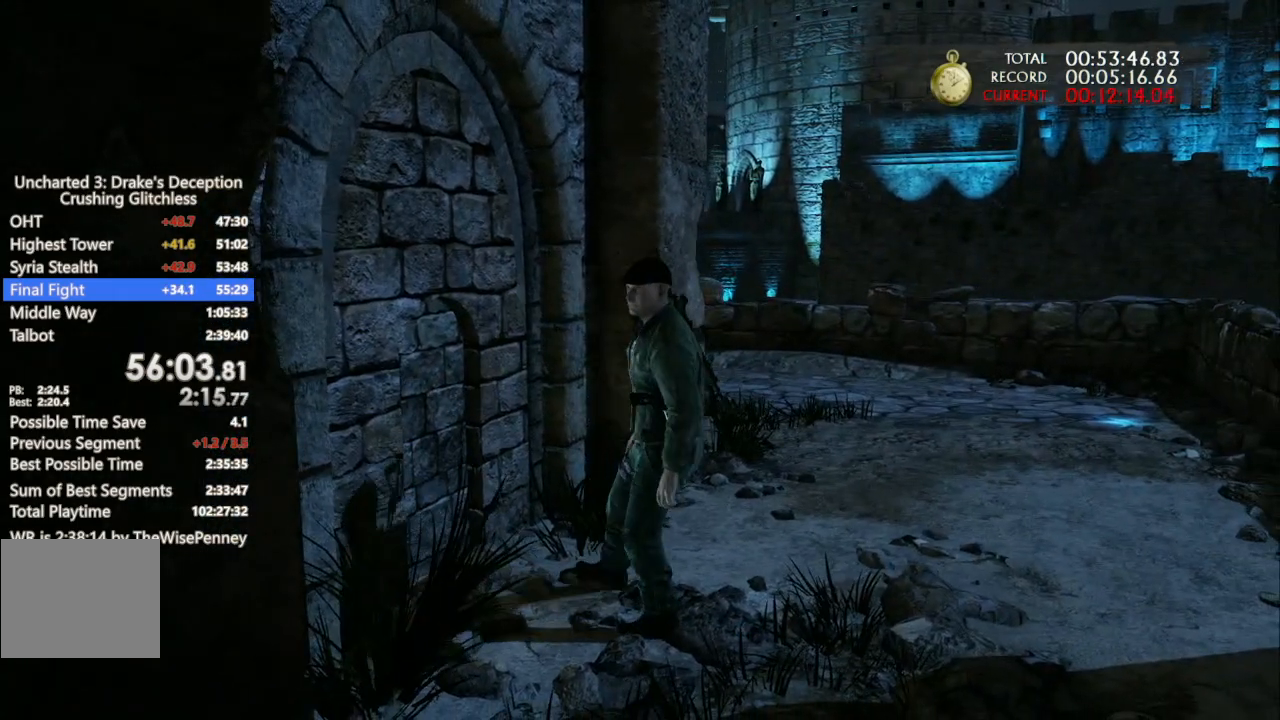
{"buttons": [], "left_stick": "up-left", "right_stick": "center", "events": [[333, "left_stick", "up-left"]]}
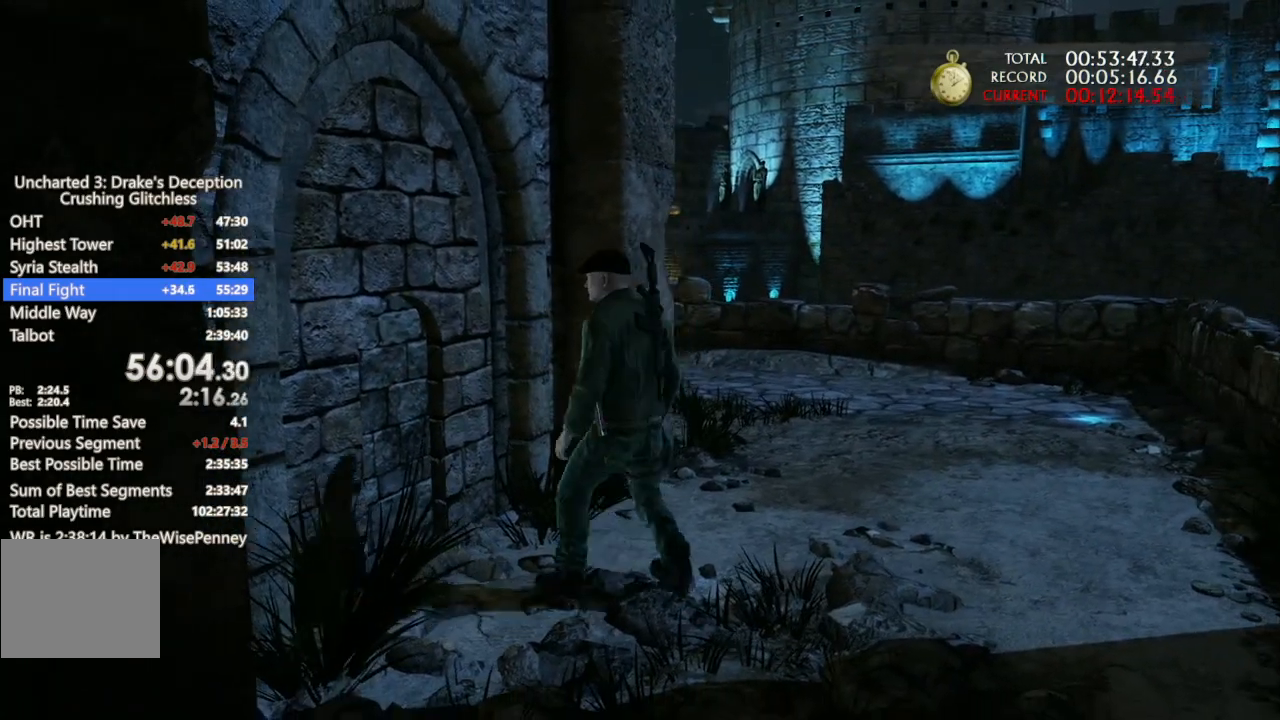
{"buttons": [], "left_stick": "center", "right_stick": "center", "events": [[367, "left_stick", "center"]]}
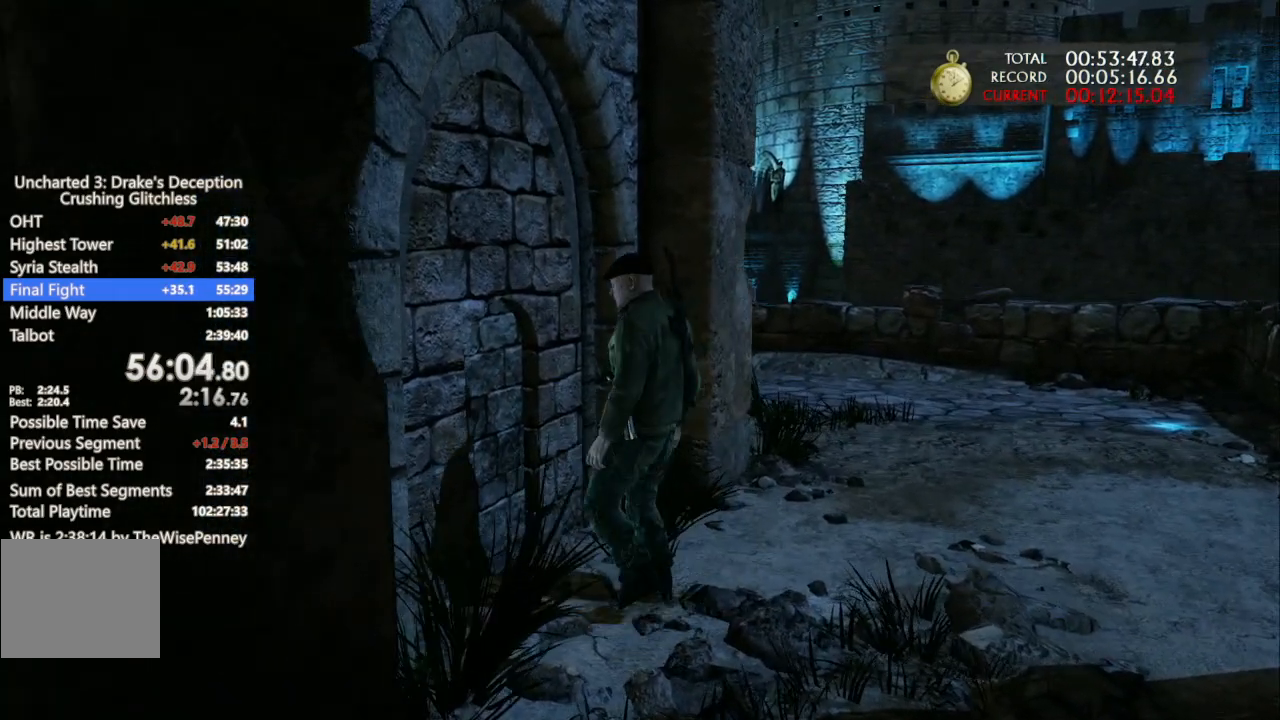
{"buttons": [], "left_stick": "center", "right_stick": "center", "events": [[100, "DPAD_LEFT", "down"], [200, "DPAD_LEFT", "up"]]}
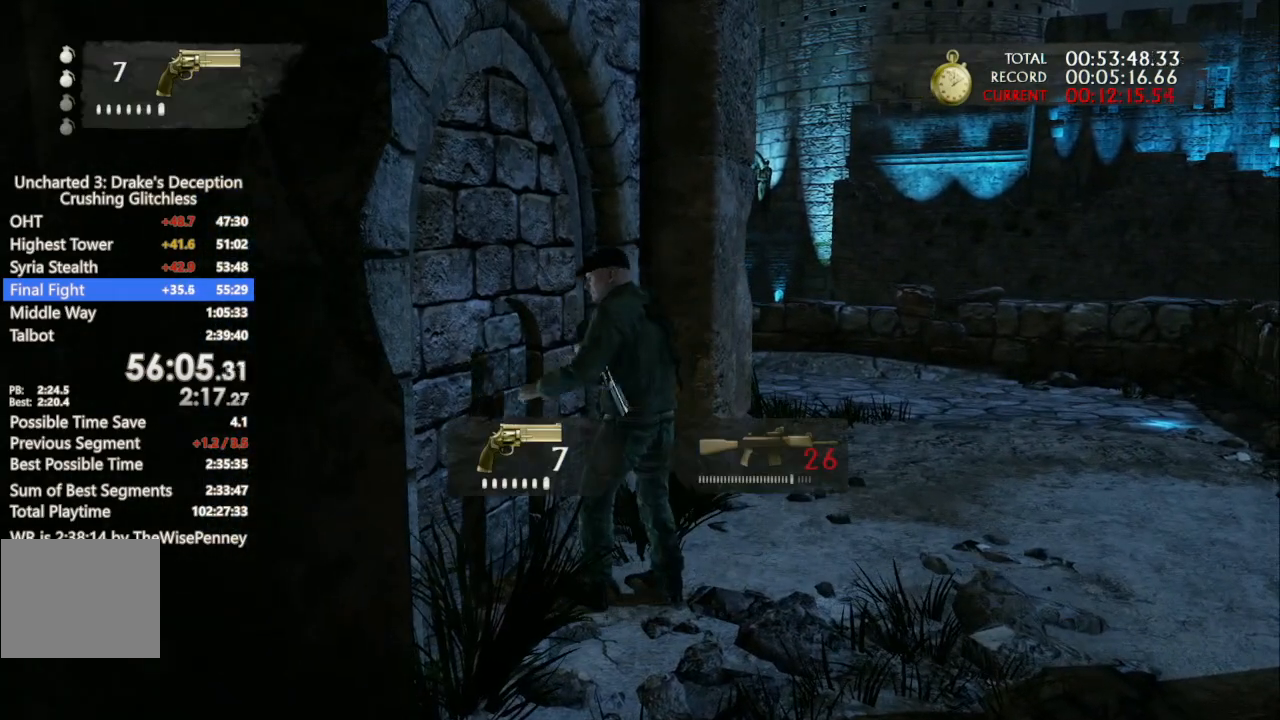
{"buttons": ["DPAD_RIGHT"], "left_stick": "center", "right_stick": "center", "events": [[433, "DPAD_RIGHT", "down"]]}
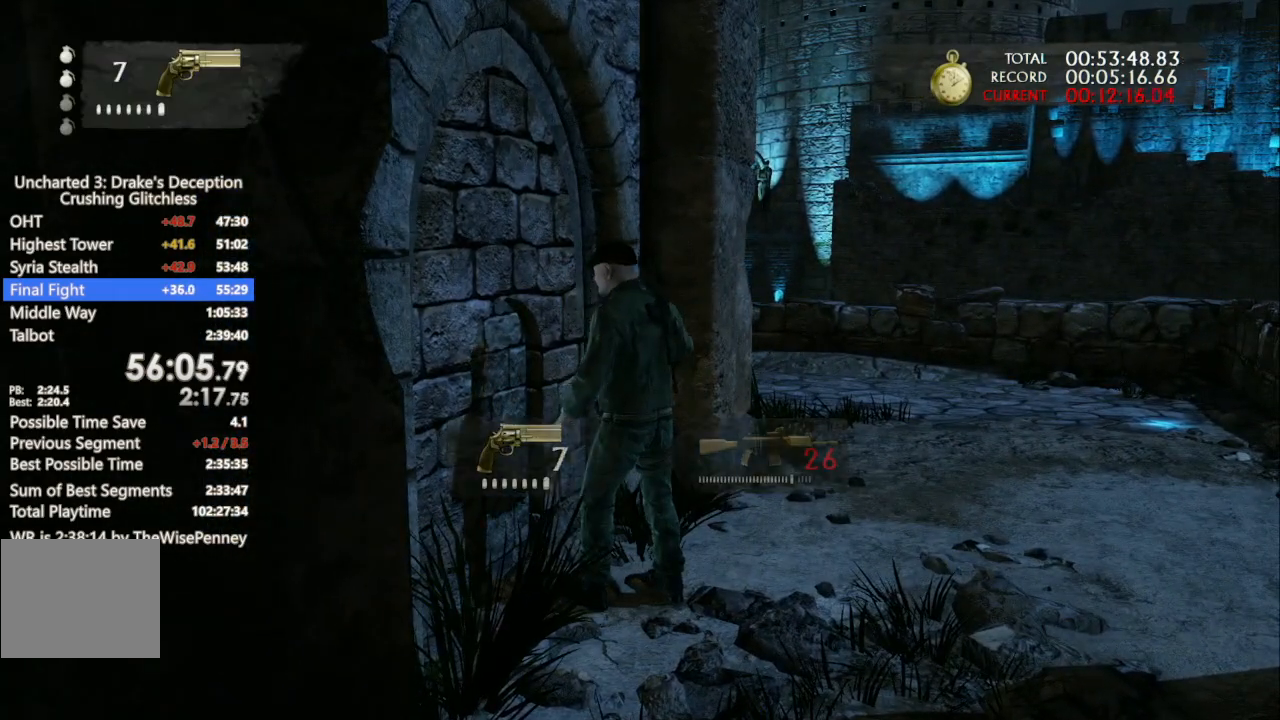
{"buttons": [], "left_stick": "center", "right_stick": "center", "events": [[67, "DPAD_RIGHT", "up"]]}
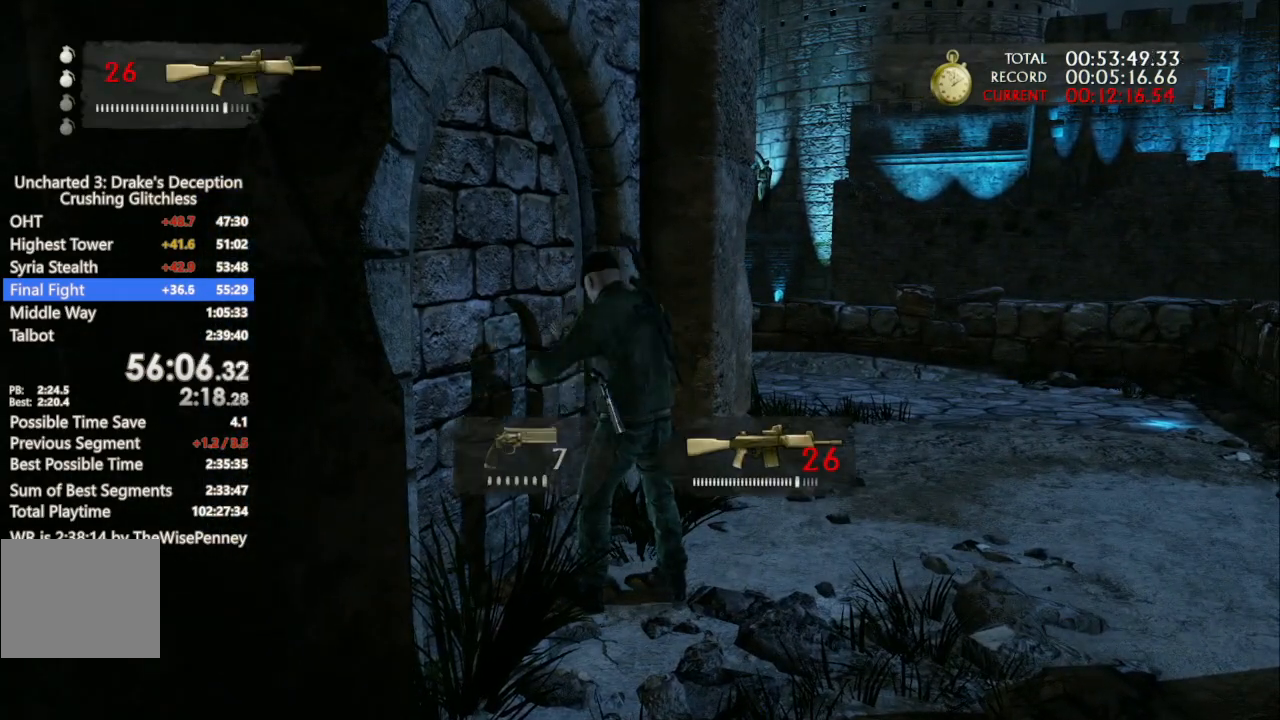
{"buttons": [], "left_stick": "center", "right_stick": "center", "events": []}
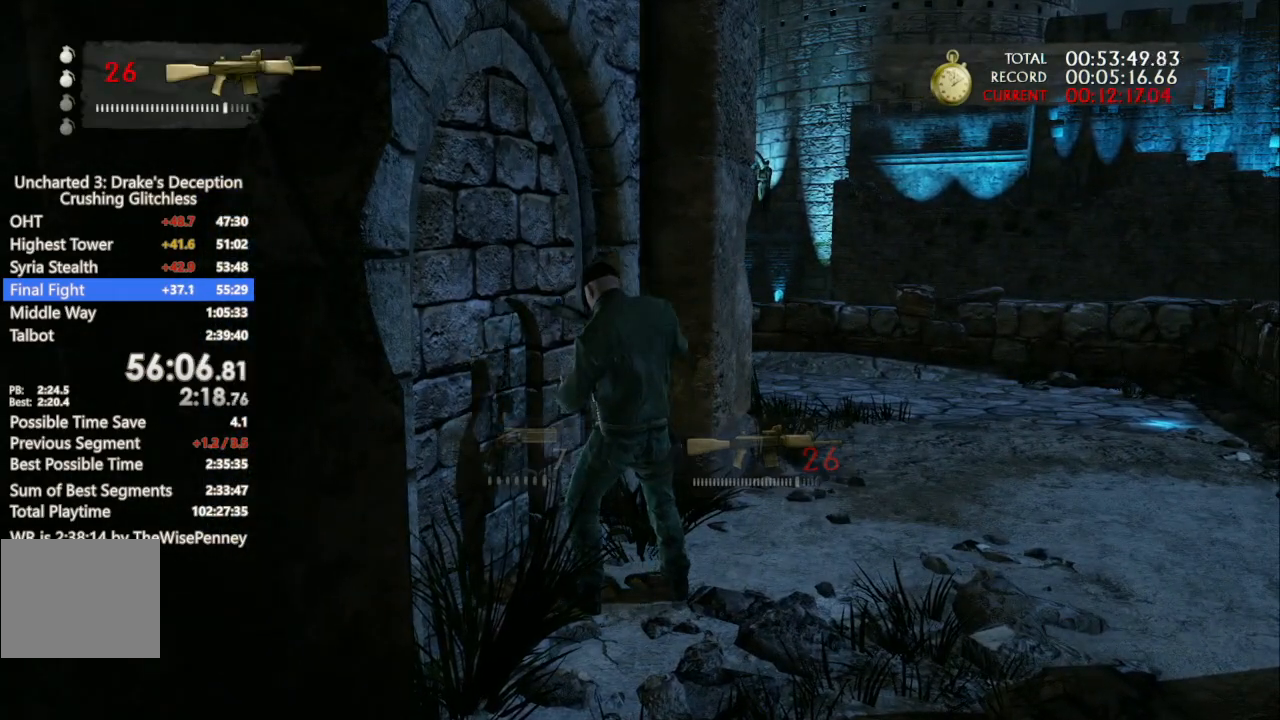
{"buttons": [], "left_stick": "center", "right_stick": "center", "events": []}
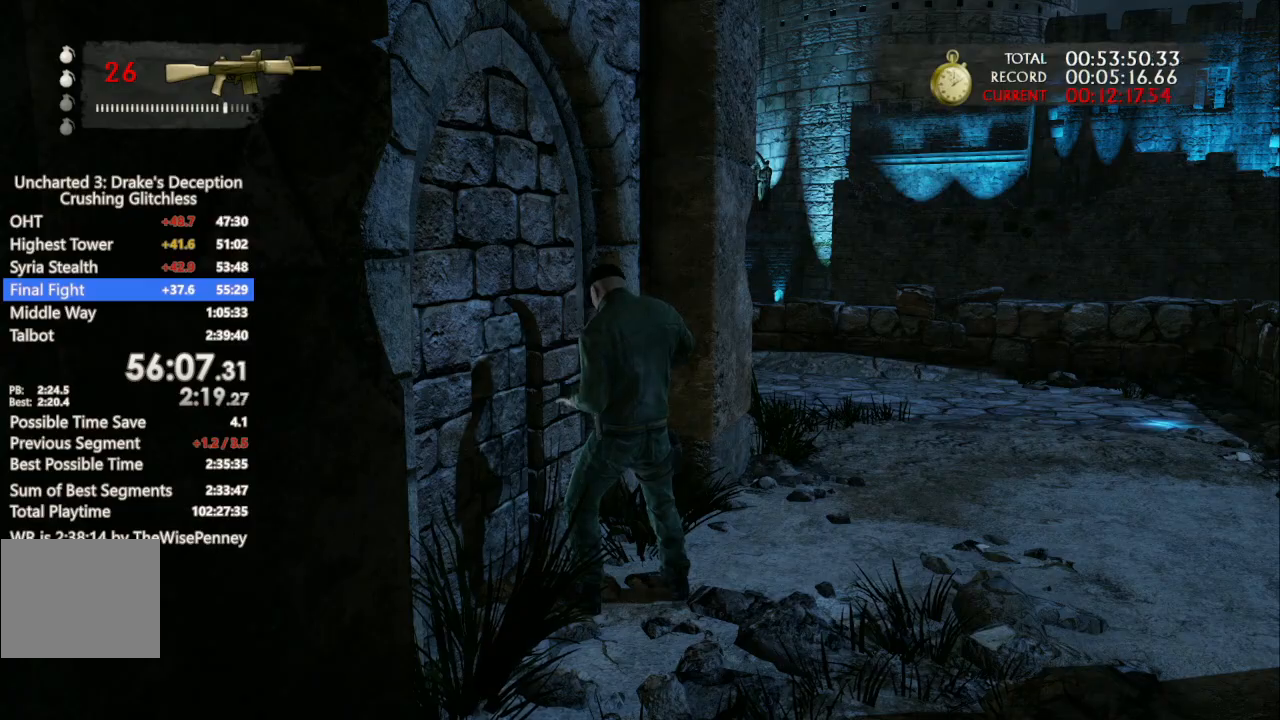
{"buttons": [], "left_stick": "center", "right_stick": "center", "events": []}
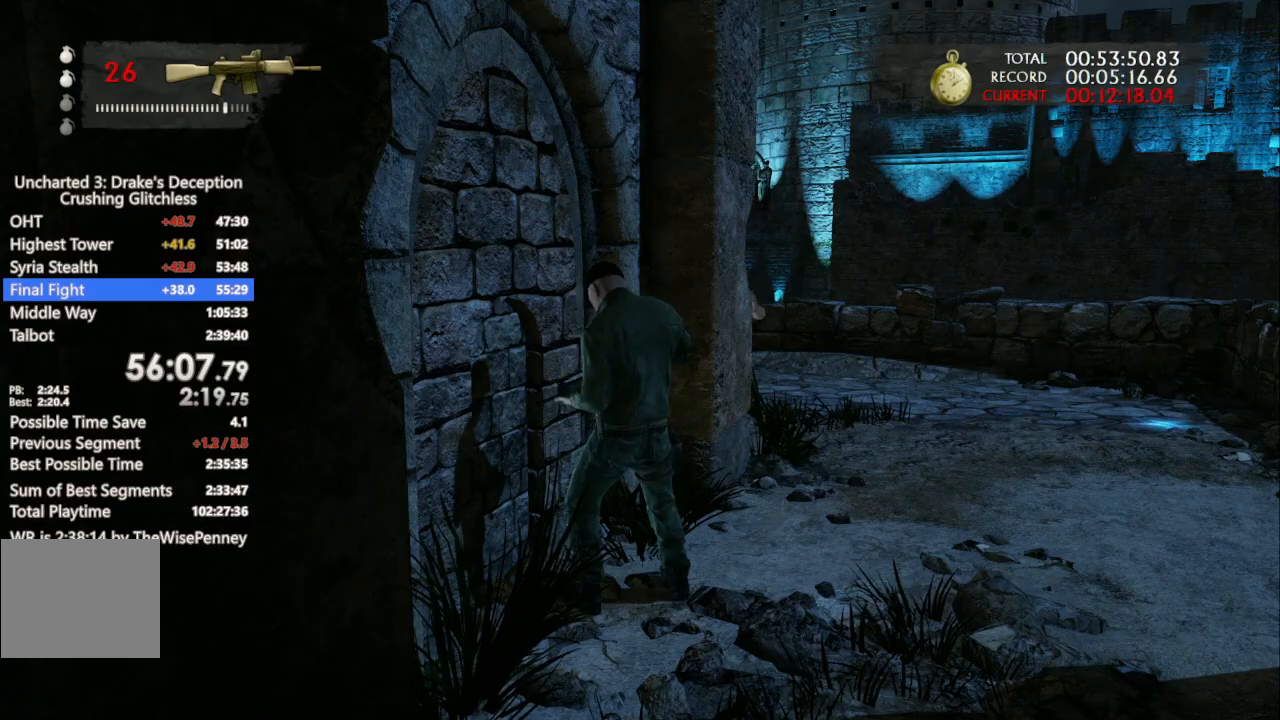
{"buttons": [], "left_stick": "center", "right_stick": "center", "events": []}
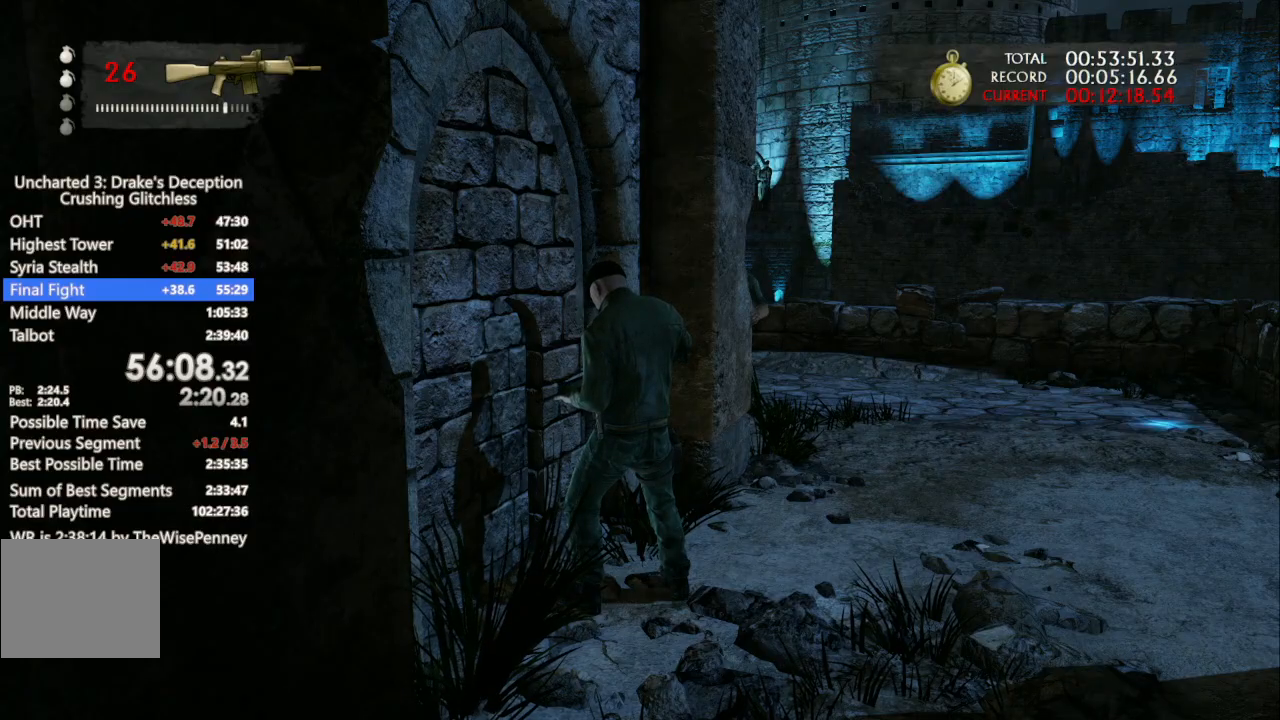
{"buttons": [], "left_stick": "center", "right_stick": "center", "events": []}
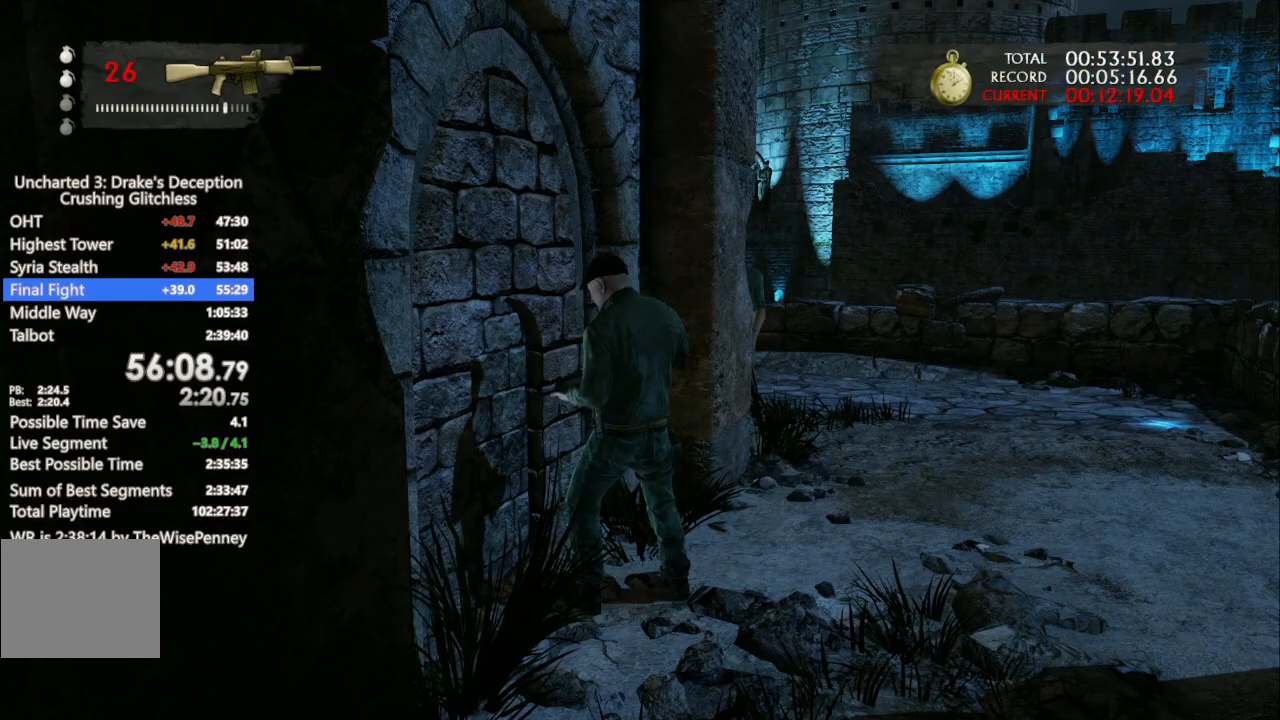
{"buttons": [], "left_stick": "center", "right_stick": "left", "events": [[500, "right_stick", "left"]]}
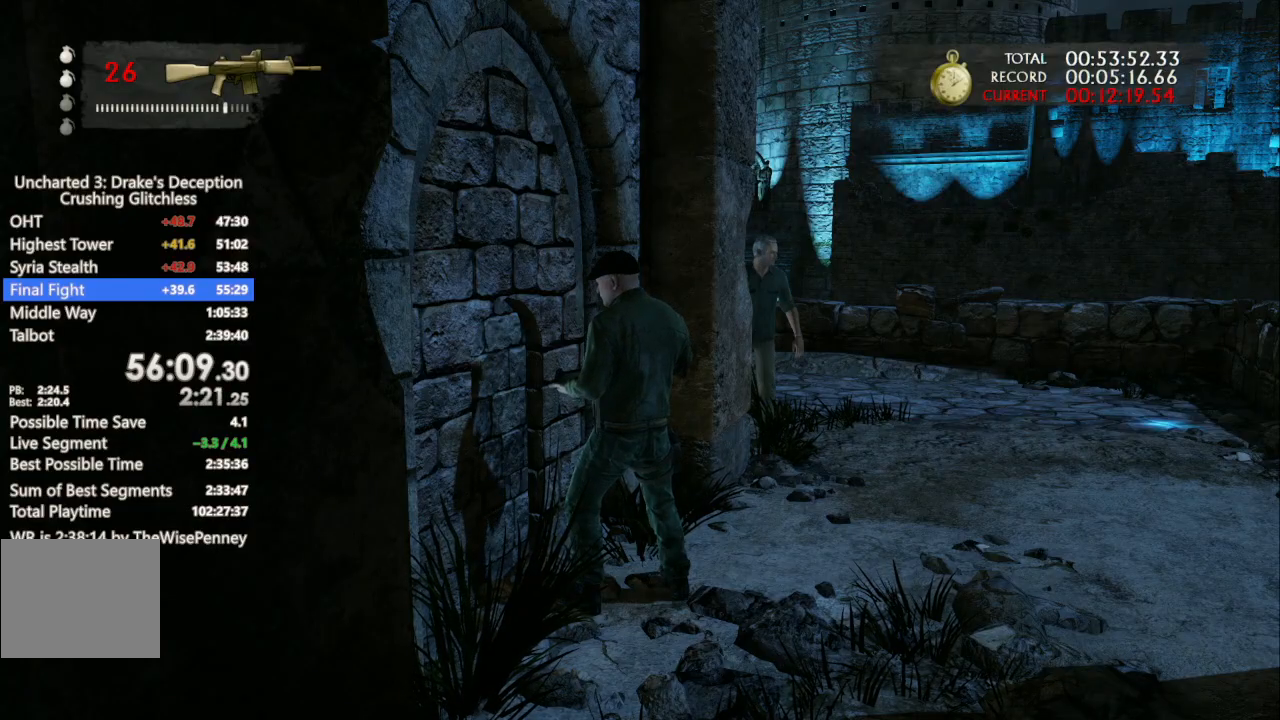
{"buttons": [], "left_stick": "center", "right_stick": "left", "events": []}
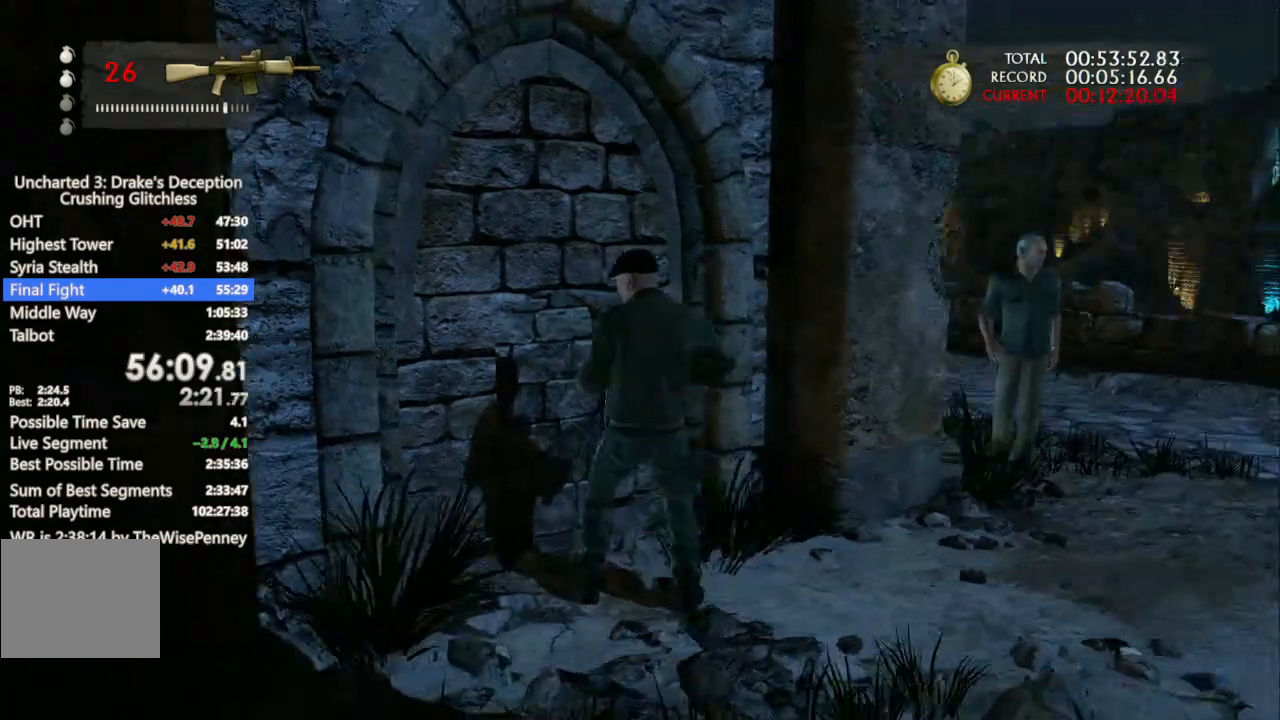
{"buttons": [], "left_stick": "center", "right_stick": "left", "events": []}
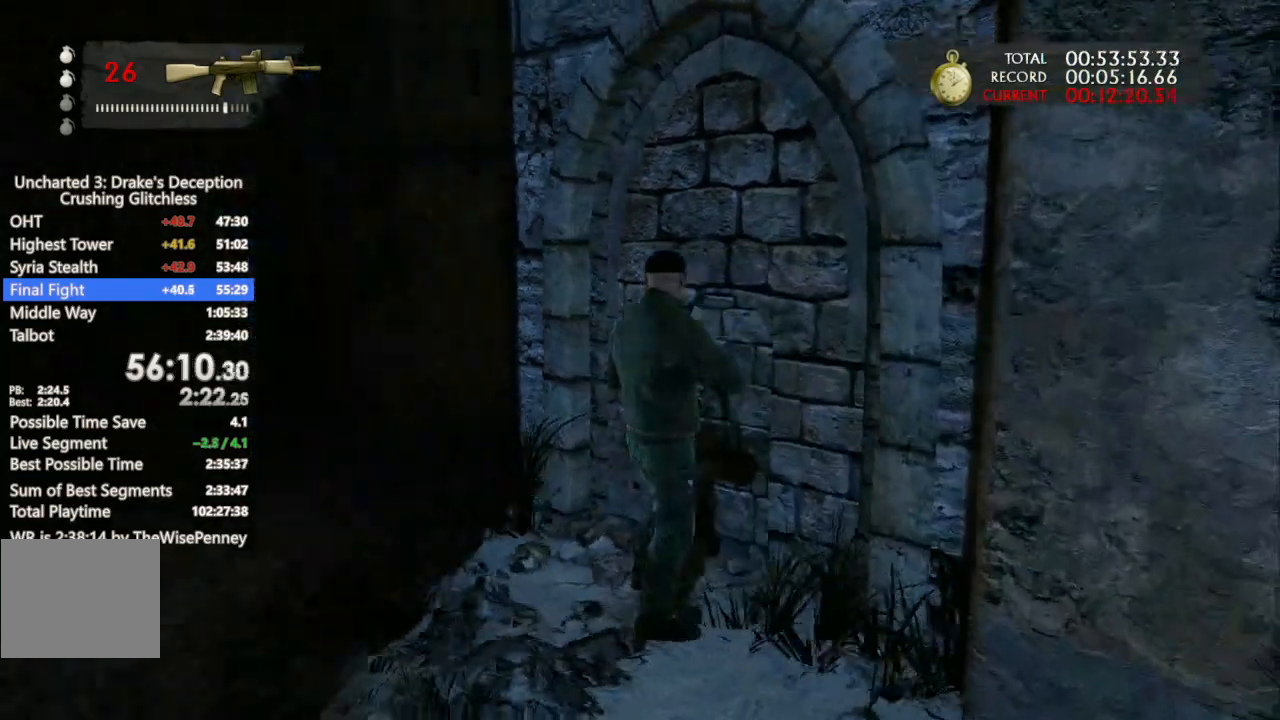
{"buttons": [], "left_stick": "center", "right_stick": "left", "events": []}
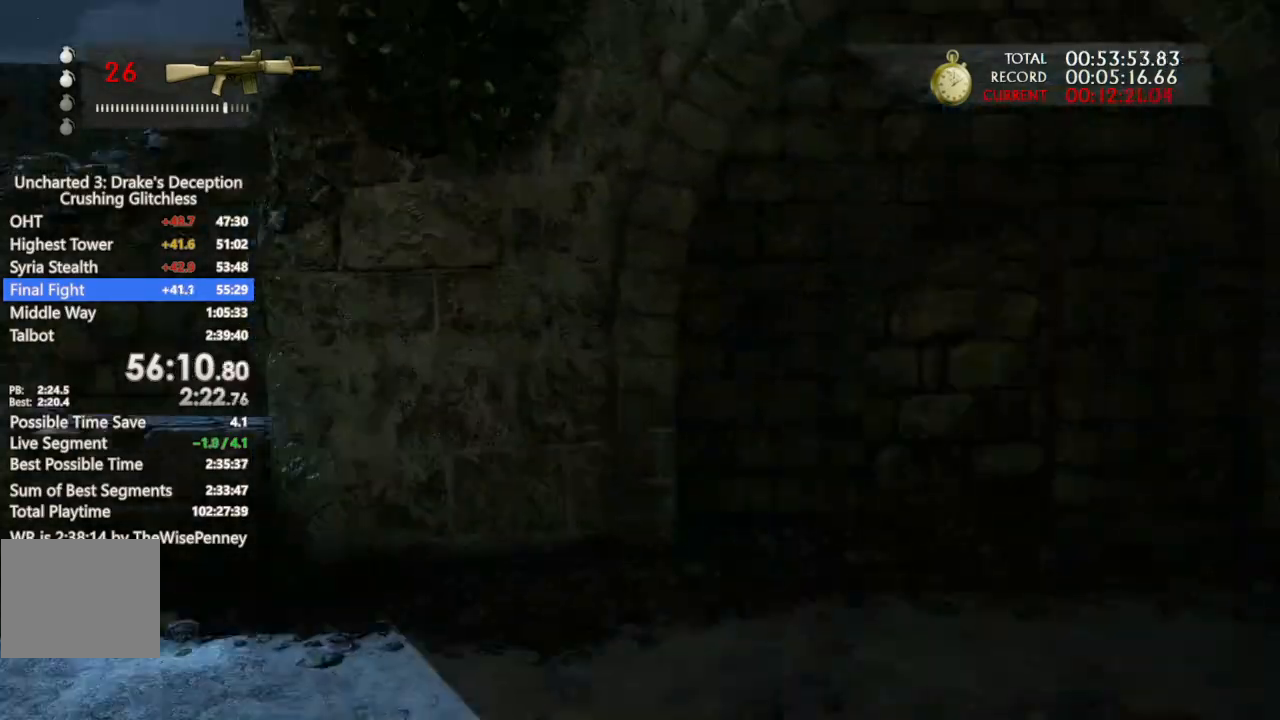
{"buttons": [], "left_stick": "center", "right_stick": "left", "events": []}
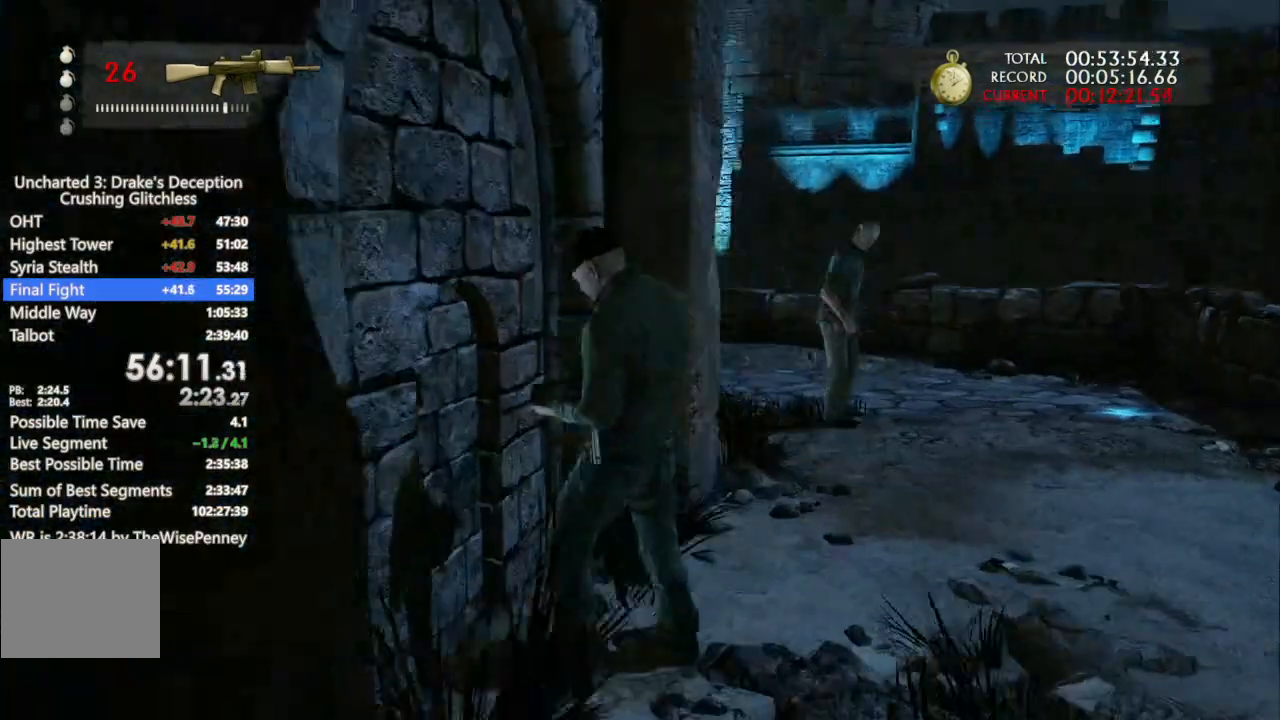
{"buttons": [], "left_stick": "center", "right_stick": "left", "events": []}
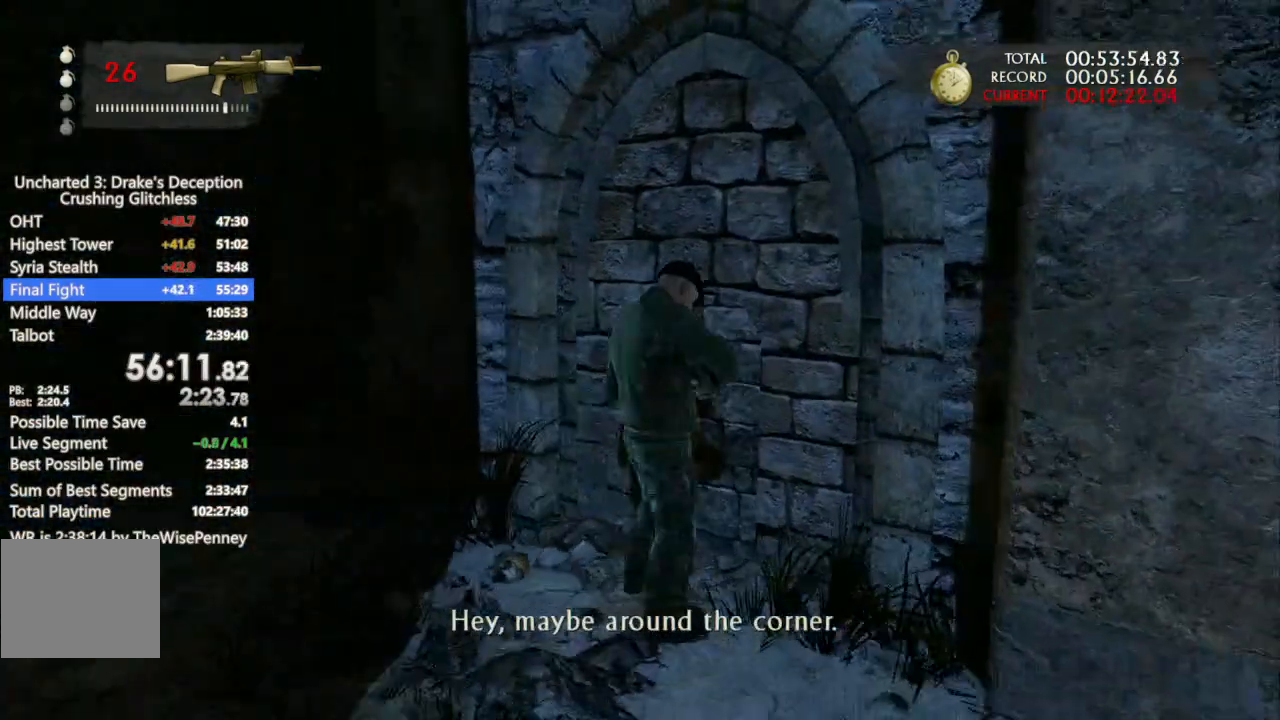
{"buttons": [], "left_stick": "center", "right_stick": "left", "events": []}
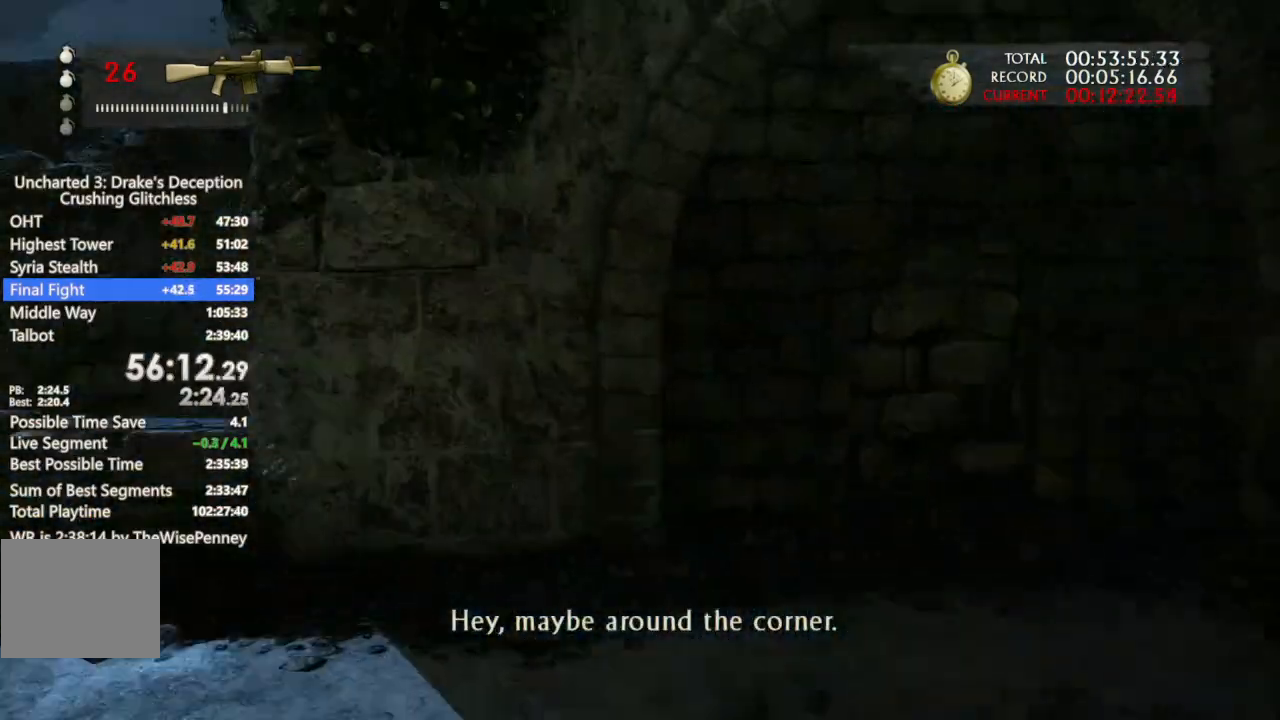
{"buttons": [], "left_stick": "center", "right_stick": "left", "events": []}
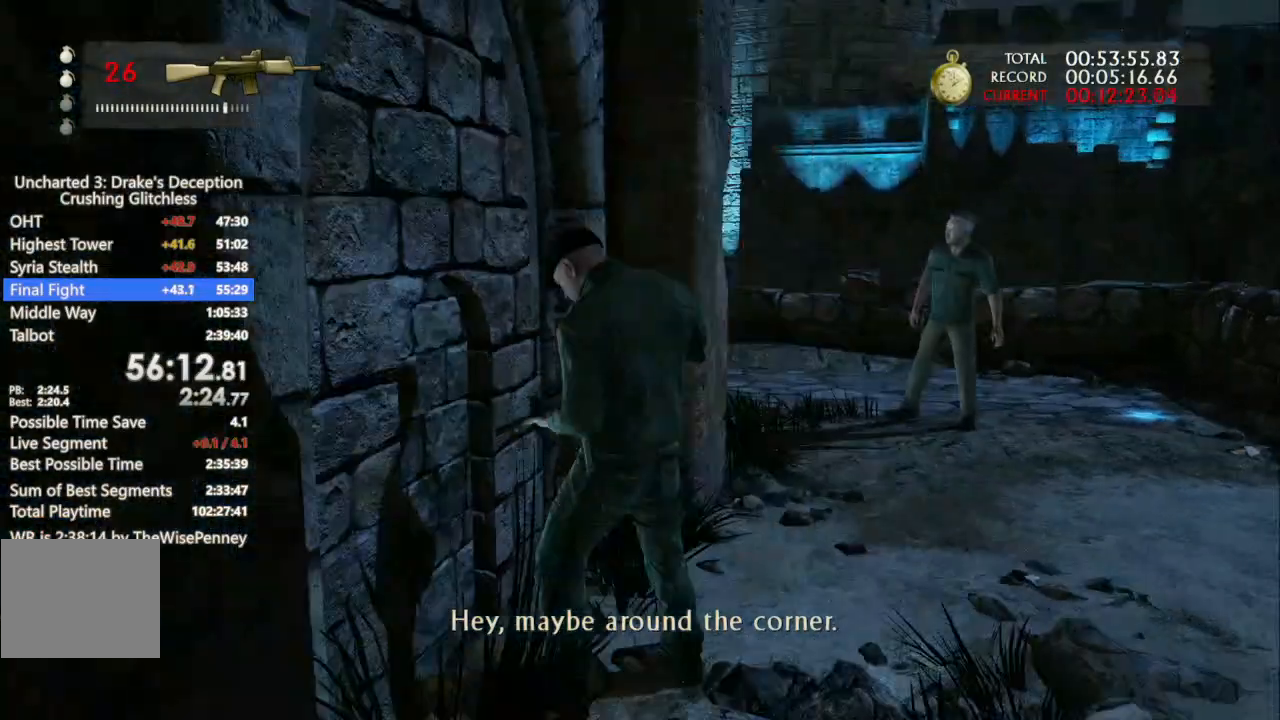
{"buttons": [], "left_stick": "center", "right_stick": "right", "events": [[400, "right_stick", "right"]]}
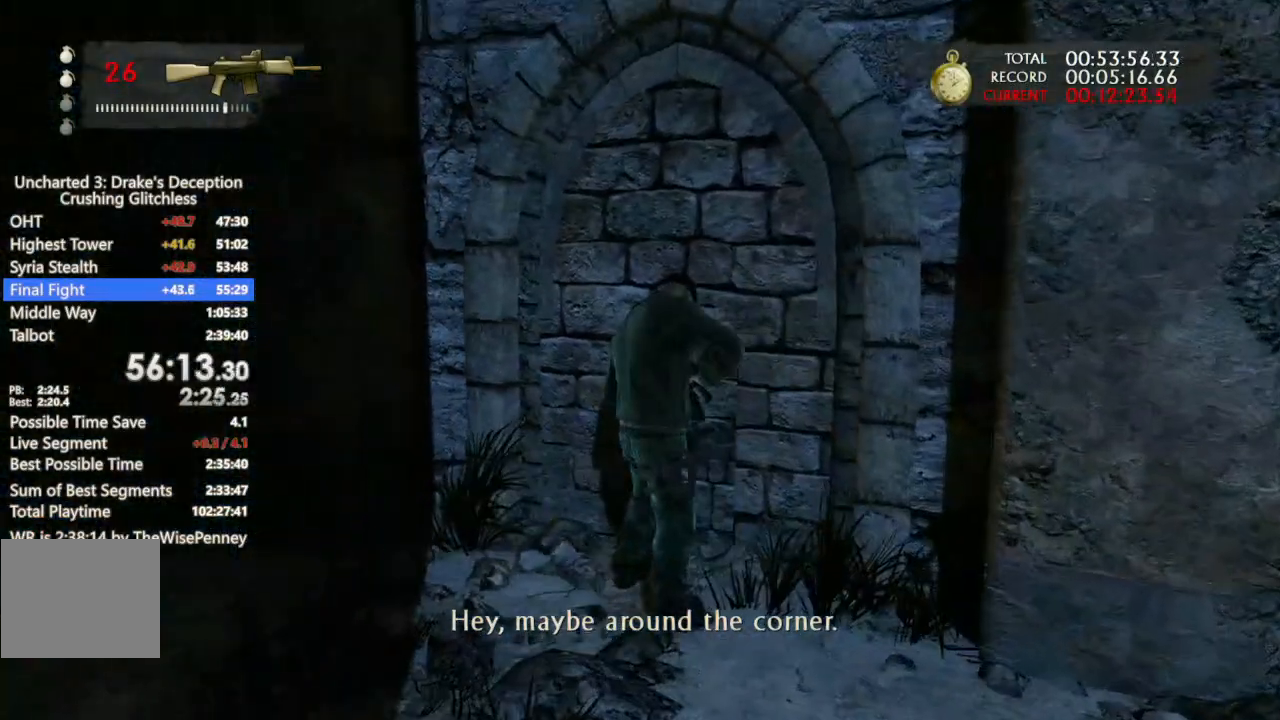
{"buttons": [], "left_stick": "center", "right_stick": "right", "events": []}
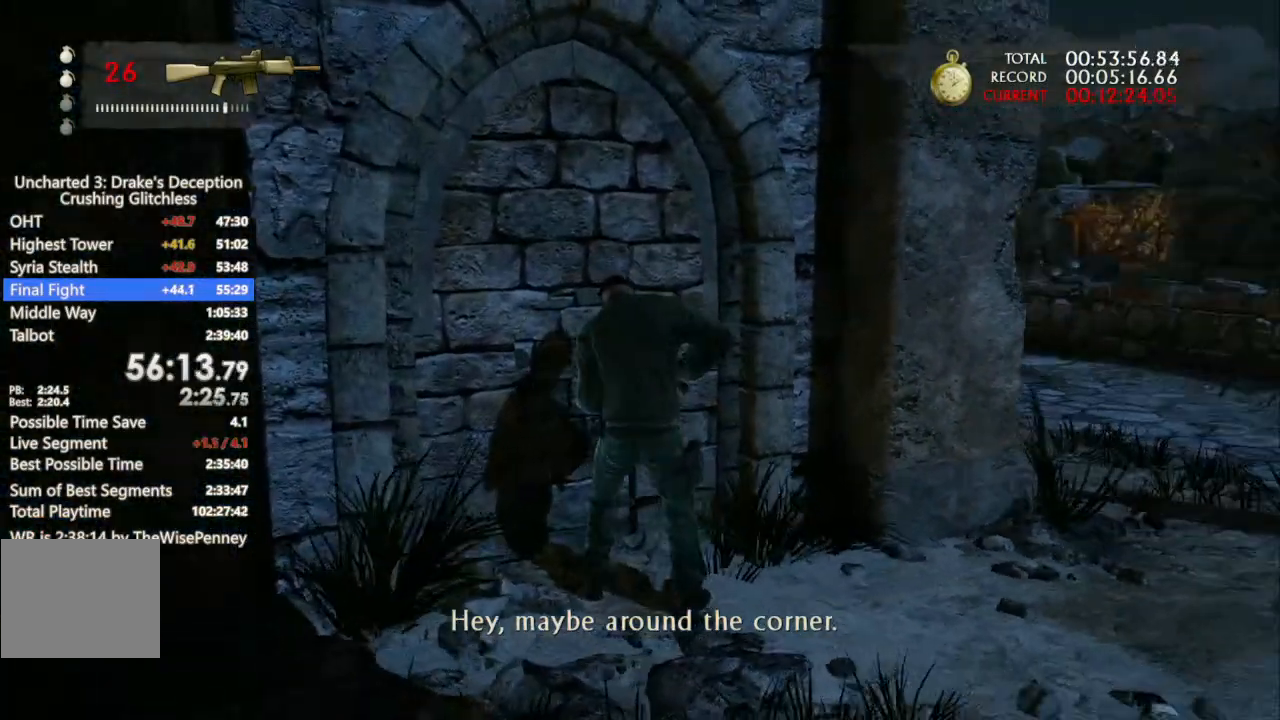
{"buttons": [], "left_stick": "down-right", "right_stick": "center", "events": [[200, "right_stick", "center"], [300, "left_stick", "down-right"]]}
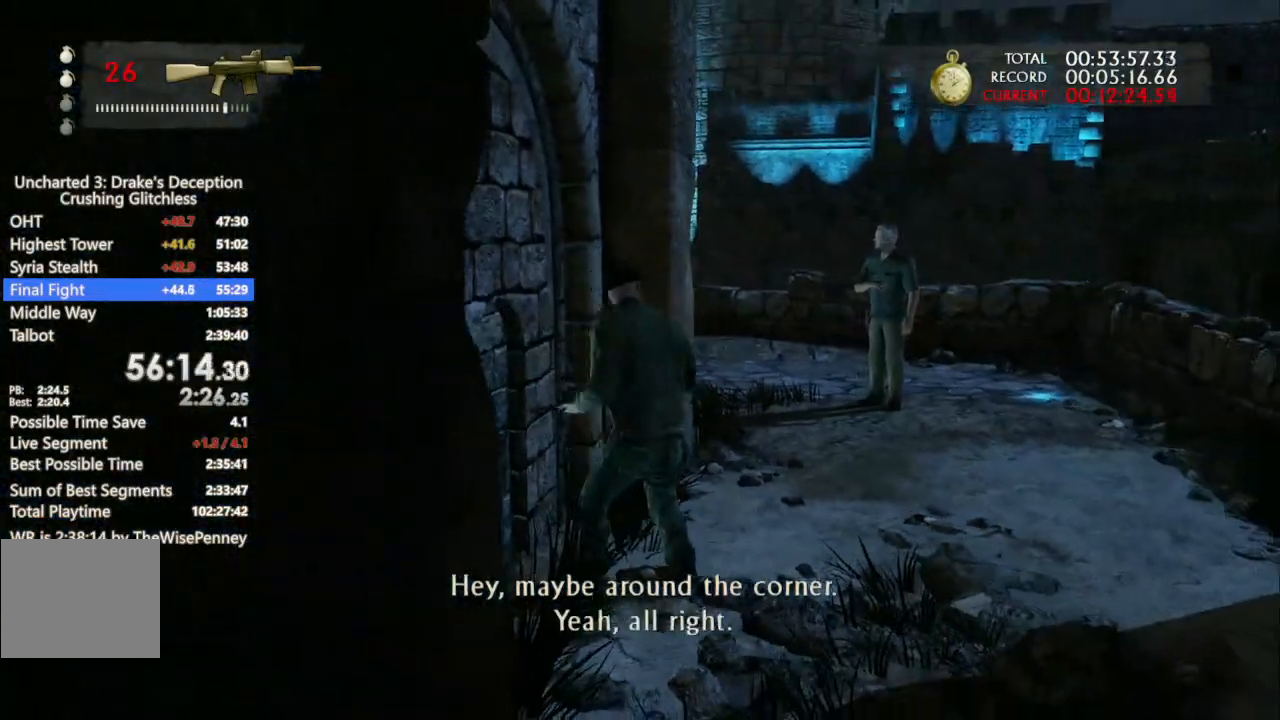
{"buttons": [], "left_stick": "down-right", "right_stick": "center", "events": []}
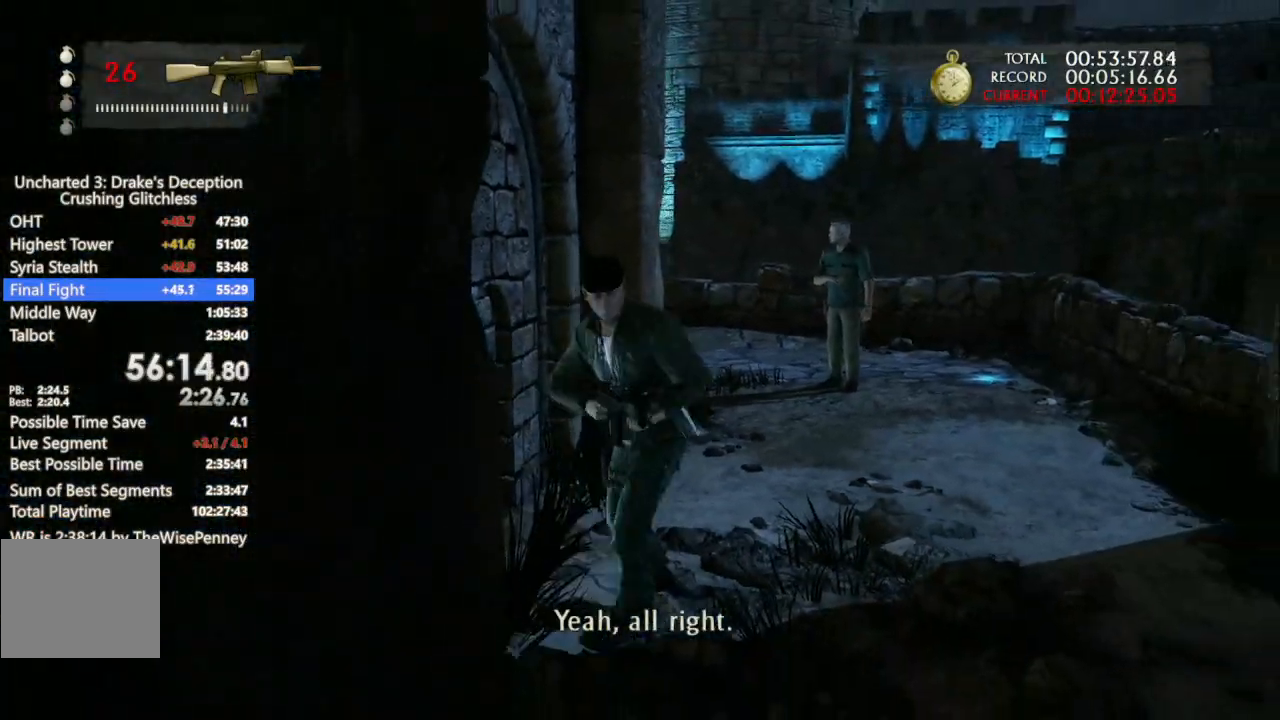
{"buttons": ["L1"], "left_stick": "down-right", "right_stick": "up-right", "events": [[200, "L1", "down"], [200, "L2", "down"], [300, "right_stick", "up-right"], [367, "L2", "up"]]}
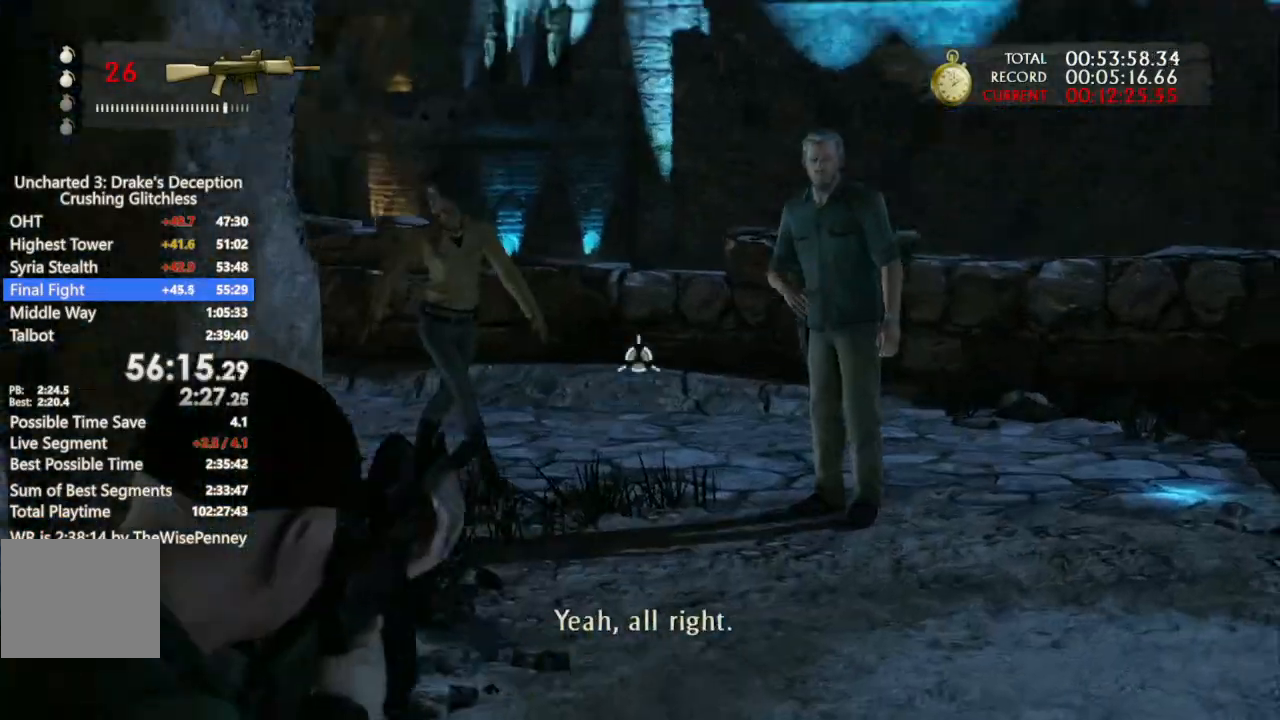
{"buttons": ["L1"], "left_stick": "center", "right_stick": "center", "events": [[33, "right_stick", "center"], [100, "right_stick", "up-right"], [233, "left_stick", "center"], [333, "R1", "down"], [367, "right_stick", "center"], [433, "R1", "up"]]}